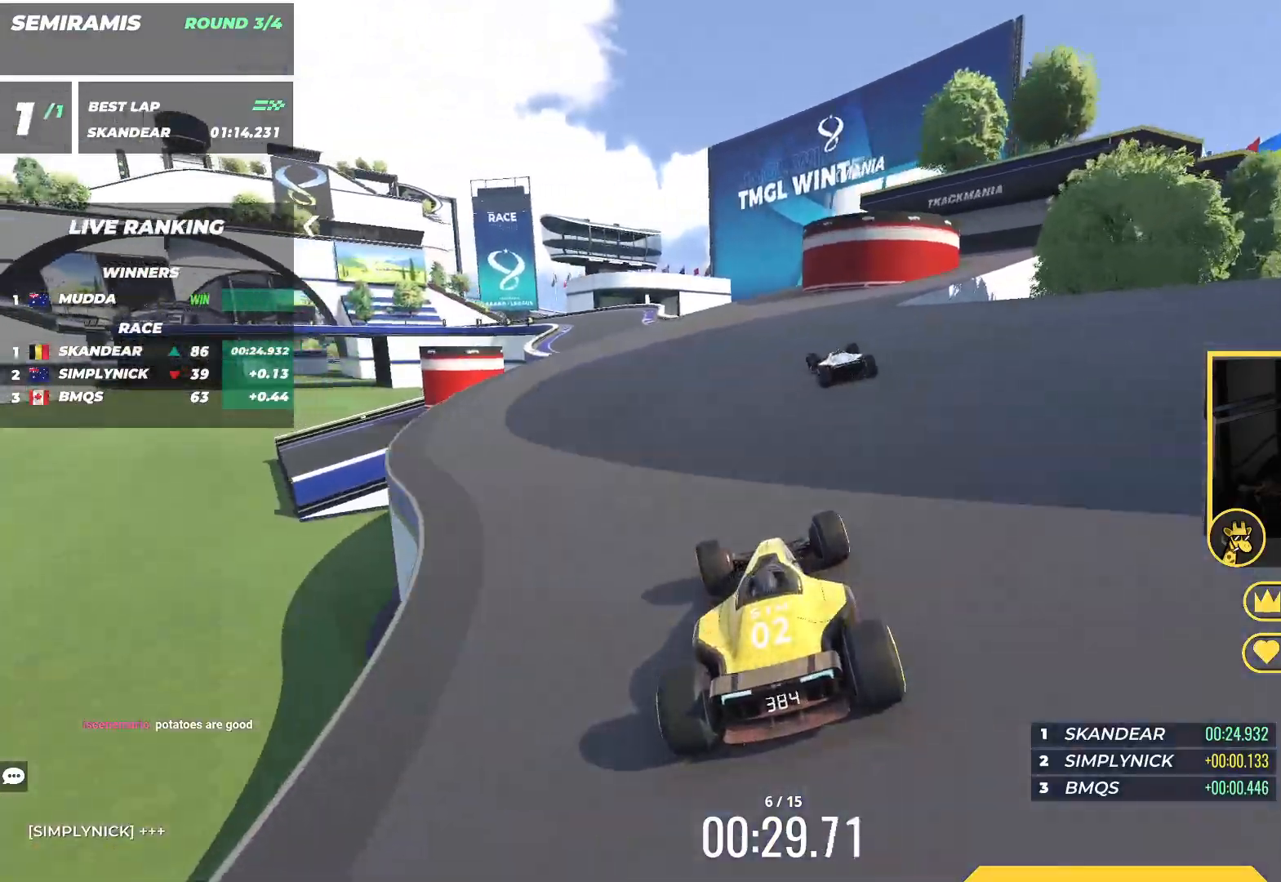
Gameplay with keyboard; each line is a JSON object with the keys held at the frame after it. "events" lists presses ("down") and releases ("up") of "down", "left", "right" and "up" between this image and that frame as [ms after this image, input, new state], when the widget could be followed in between. No other keys are recorded. Mouse input is not recorded.
{"keys": ["left", "up"], "events": [[167, "left", "up"], [367, "left", "down"]]}
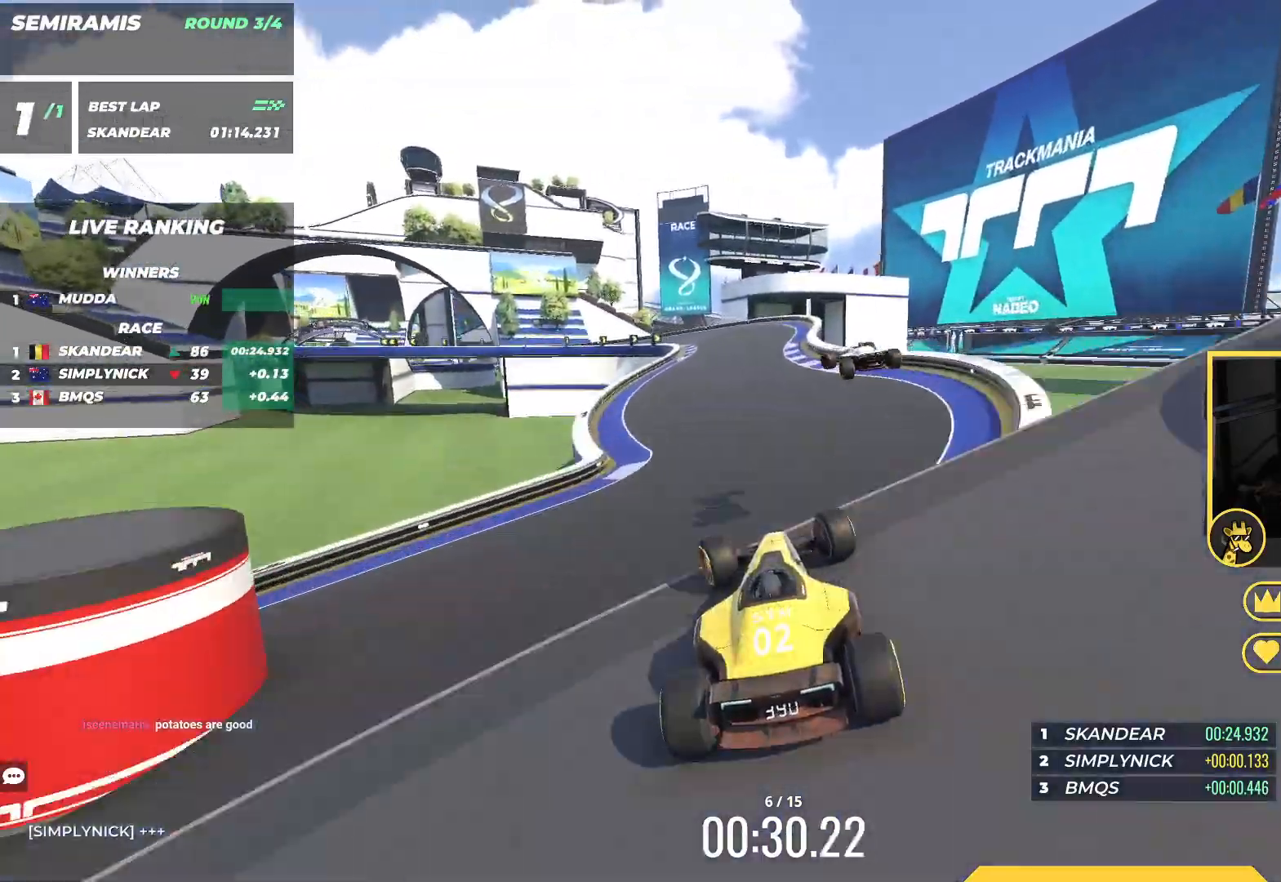
{"keys": ["left", "up"], "events": [[200, "left", "up"], [233, "right", "down"], [450, "right", "up"], [500, "left", "down"]]}
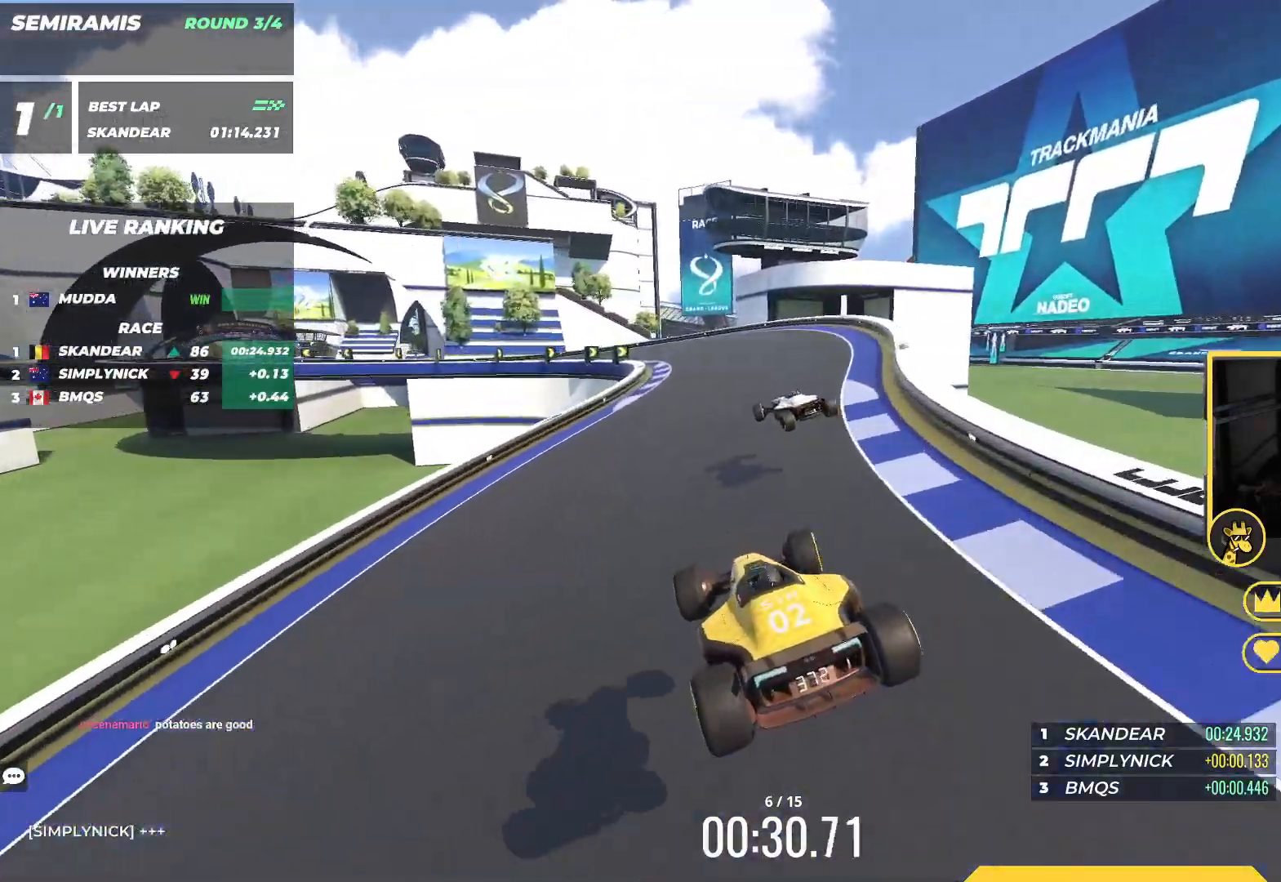
{"keys": ["down", "left", "up"], "events": [[350, "down", "down"]]}
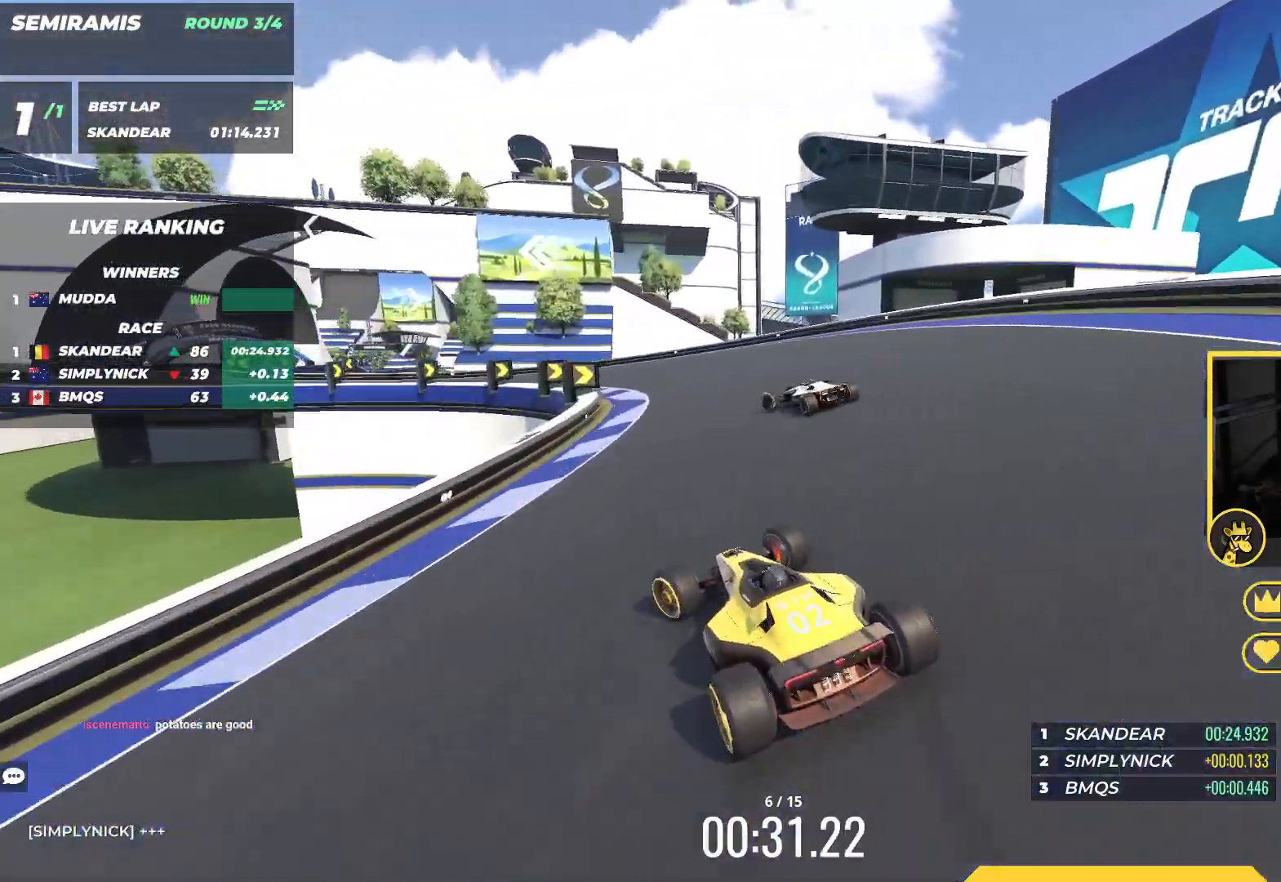
{"keys": ["left", "up"], "events": [[83, "down", "up"], [250, "up", "up"], [350, "up", "down"]]}
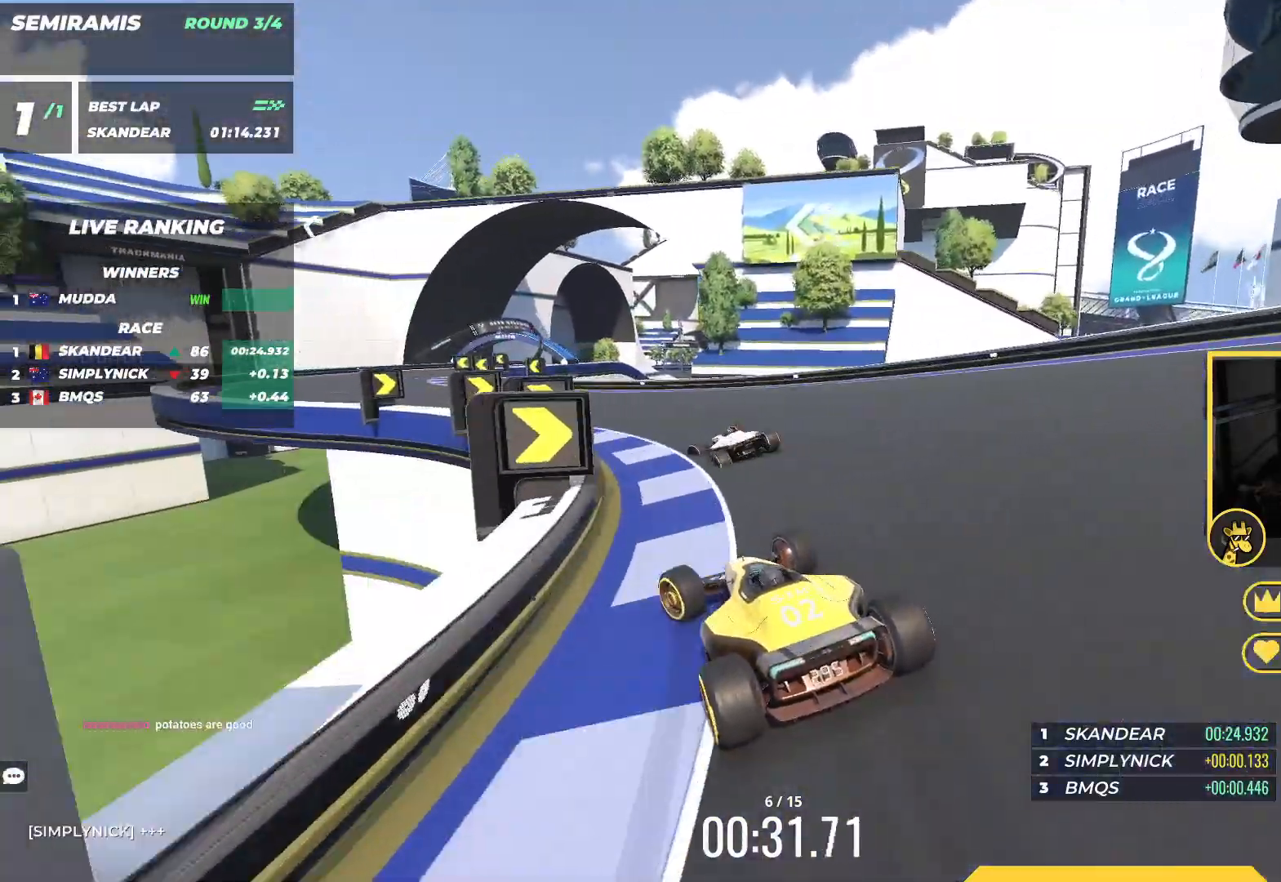
{"keys": ["up"], "events": [[450, "left", "up"]]}
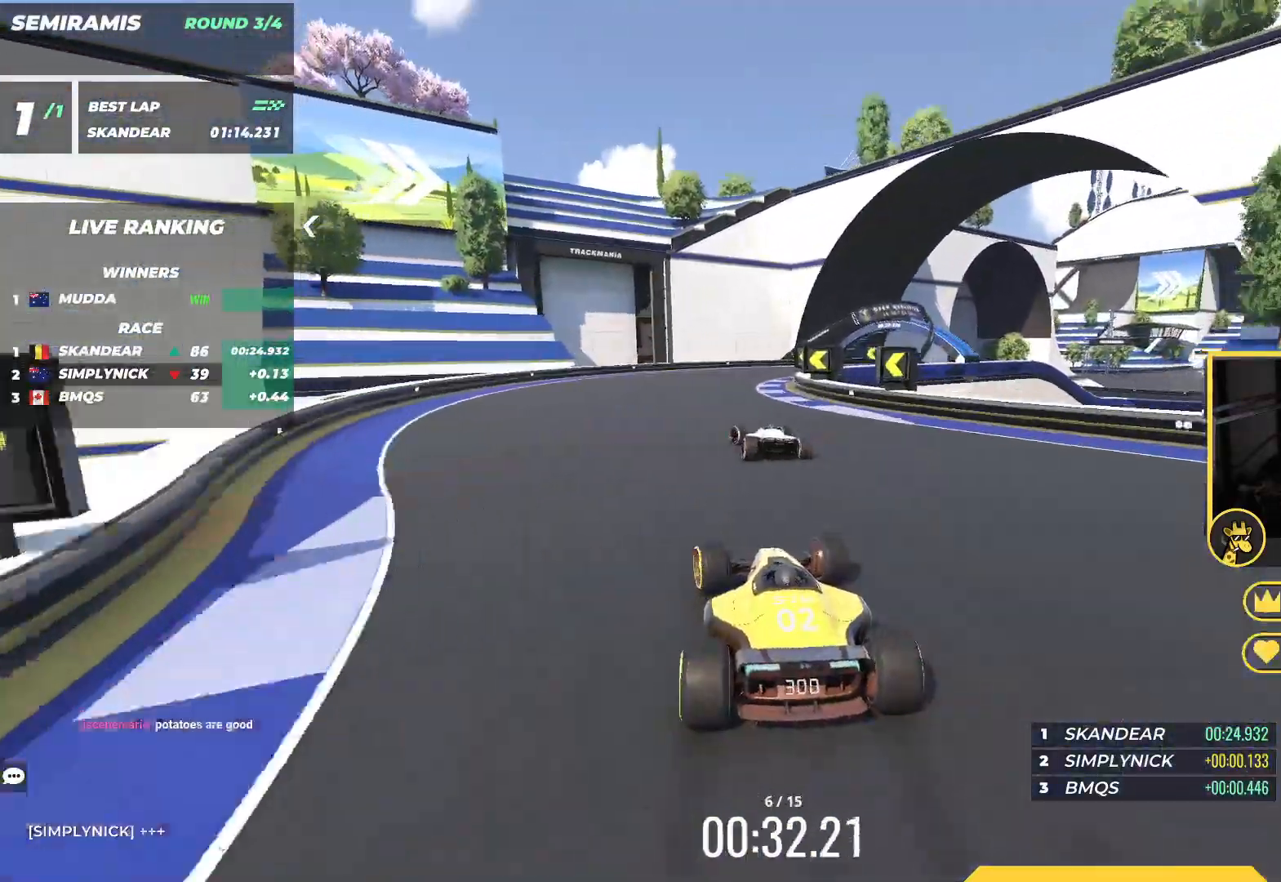
{"keys": ["right", "up"], "events": [[67, "right", "down"]]}
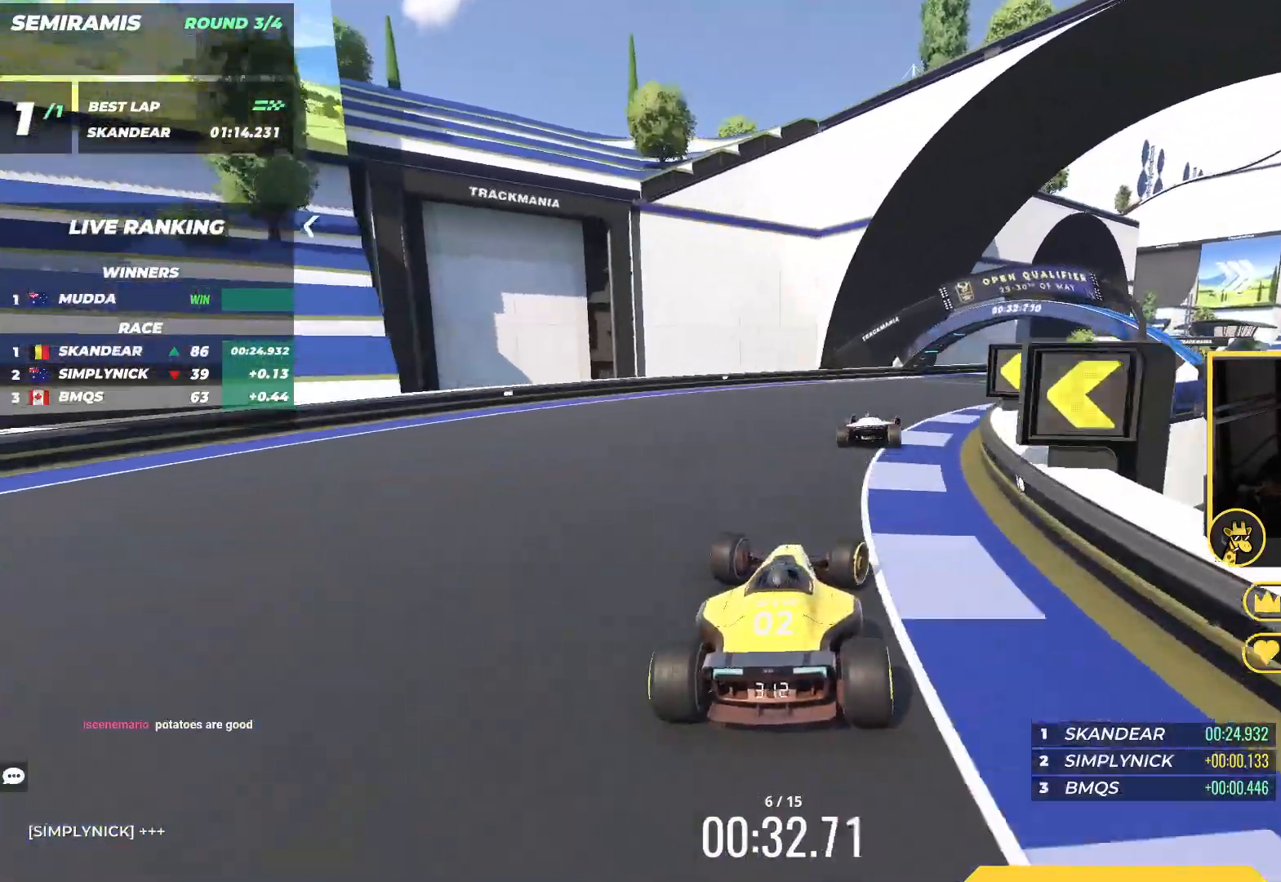
{"keys": ["right", "up"], "events": []}
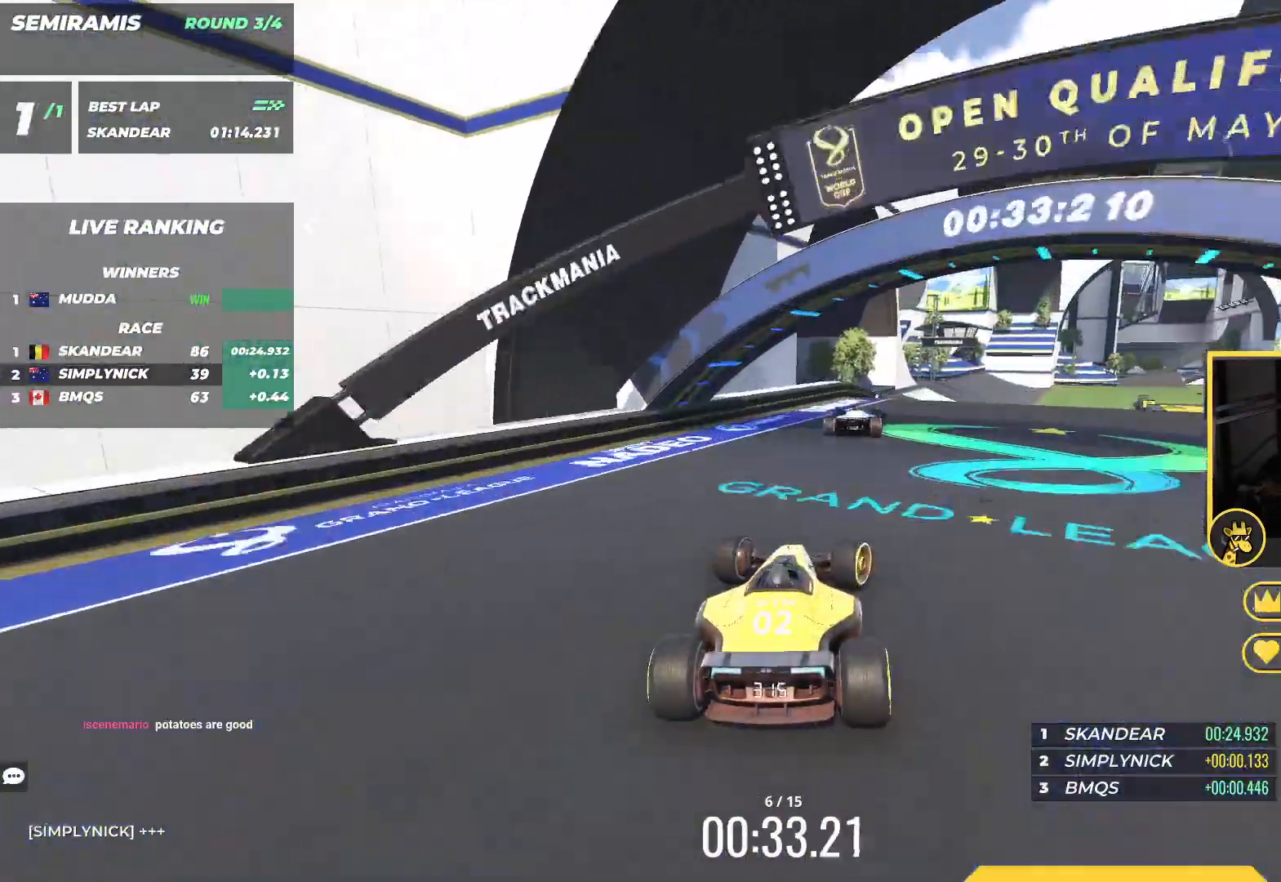
{"keys": ["up"], "events": [[133, "right", "up"], [233, "left", "down"], [267, "left", "up"]]}
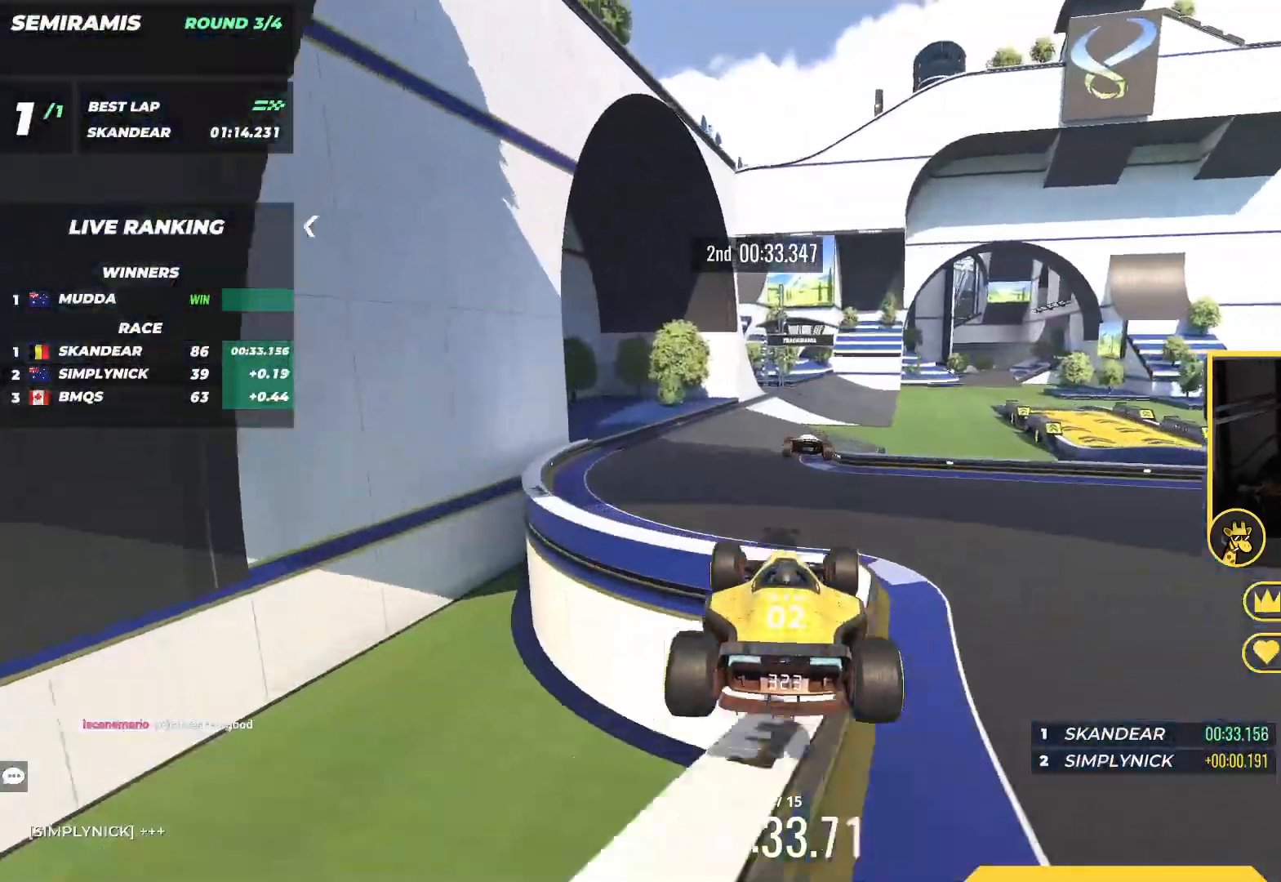
{"keys": ["down", "right", "up"], "events": [[167, "right", "down"], [450, "down", "down"]]}
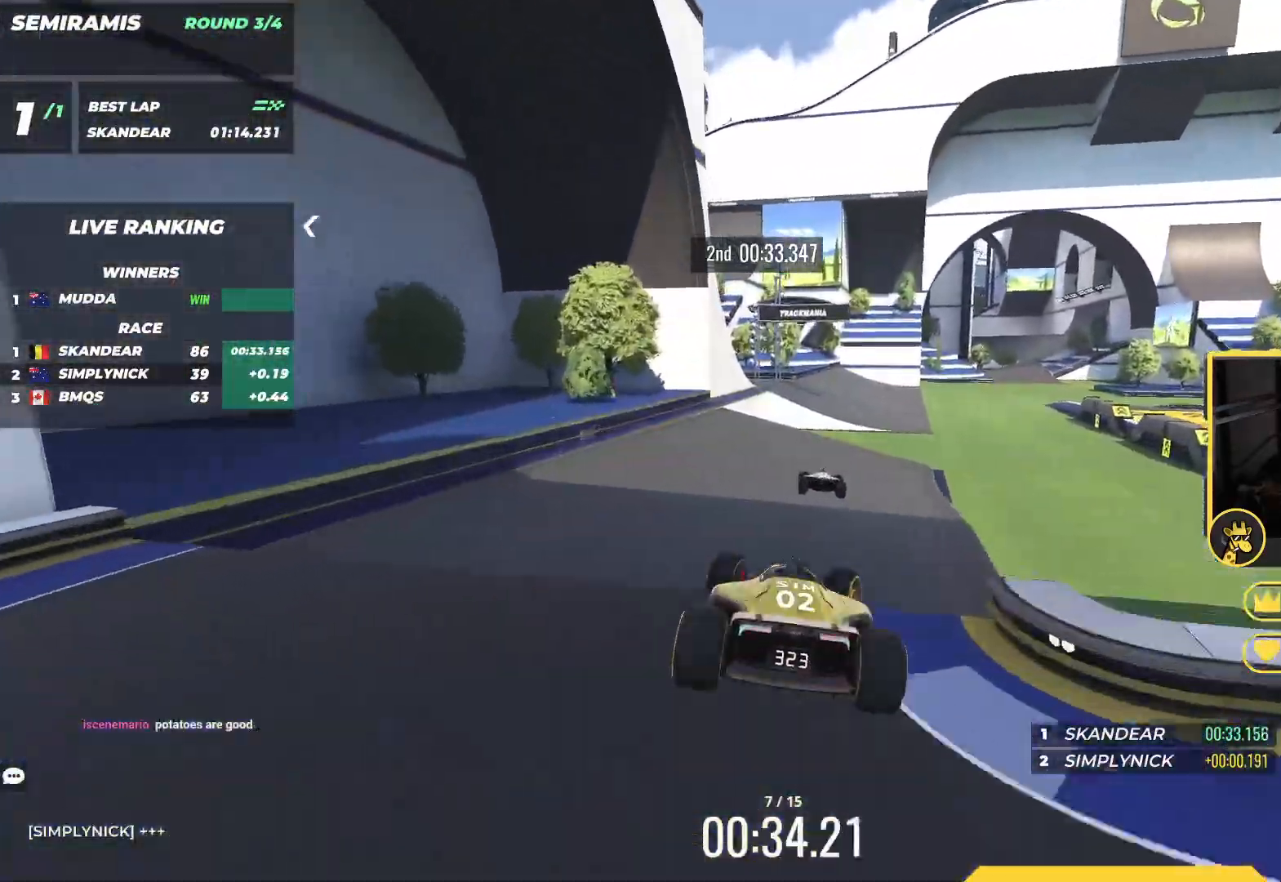
{"keys": ["right", "up"], "events": [[67, "down", "up"]]}
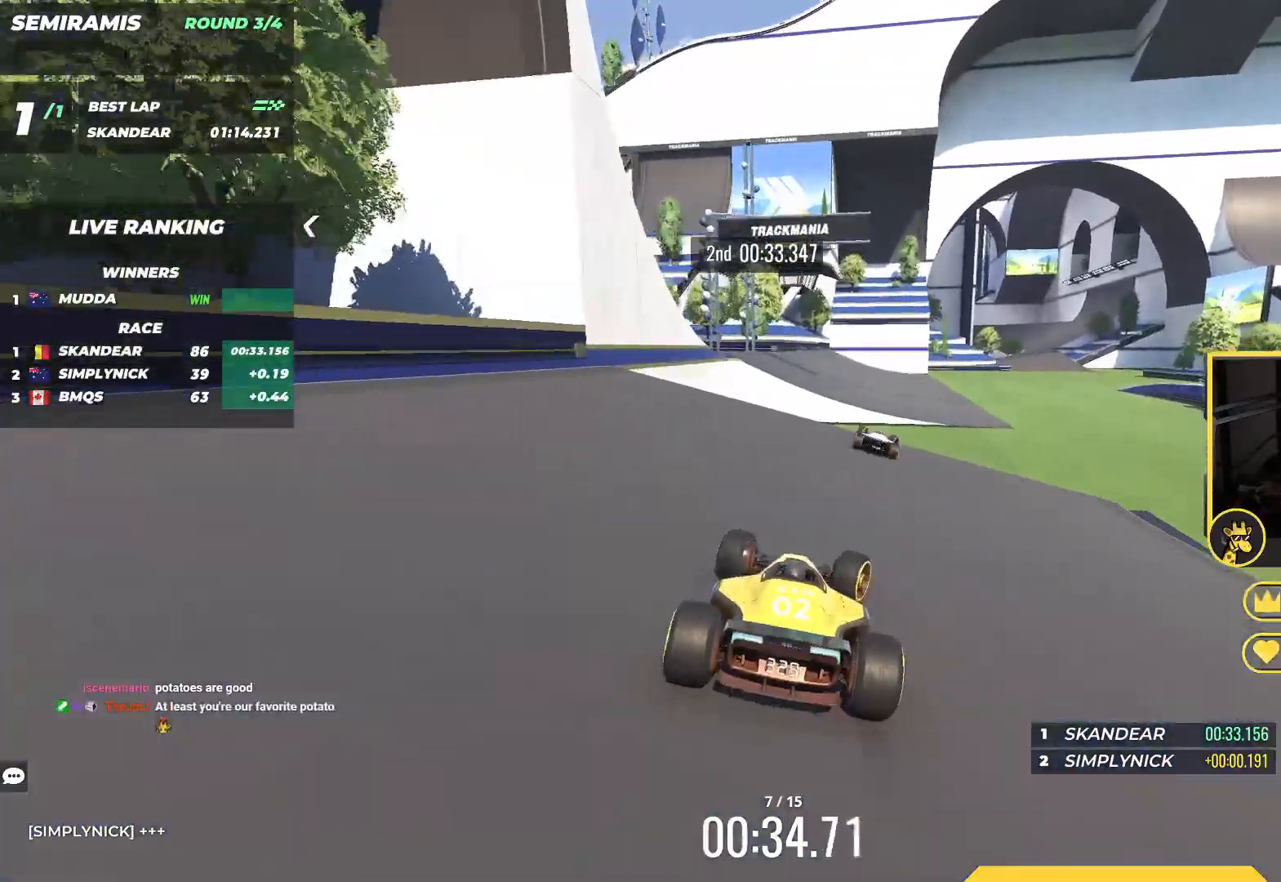
{"keys": ["right", "up"], "events": [[117, "right", "up"], [233, "left", "down"], [267, "left", "up"], [500, "right", "down"]]}
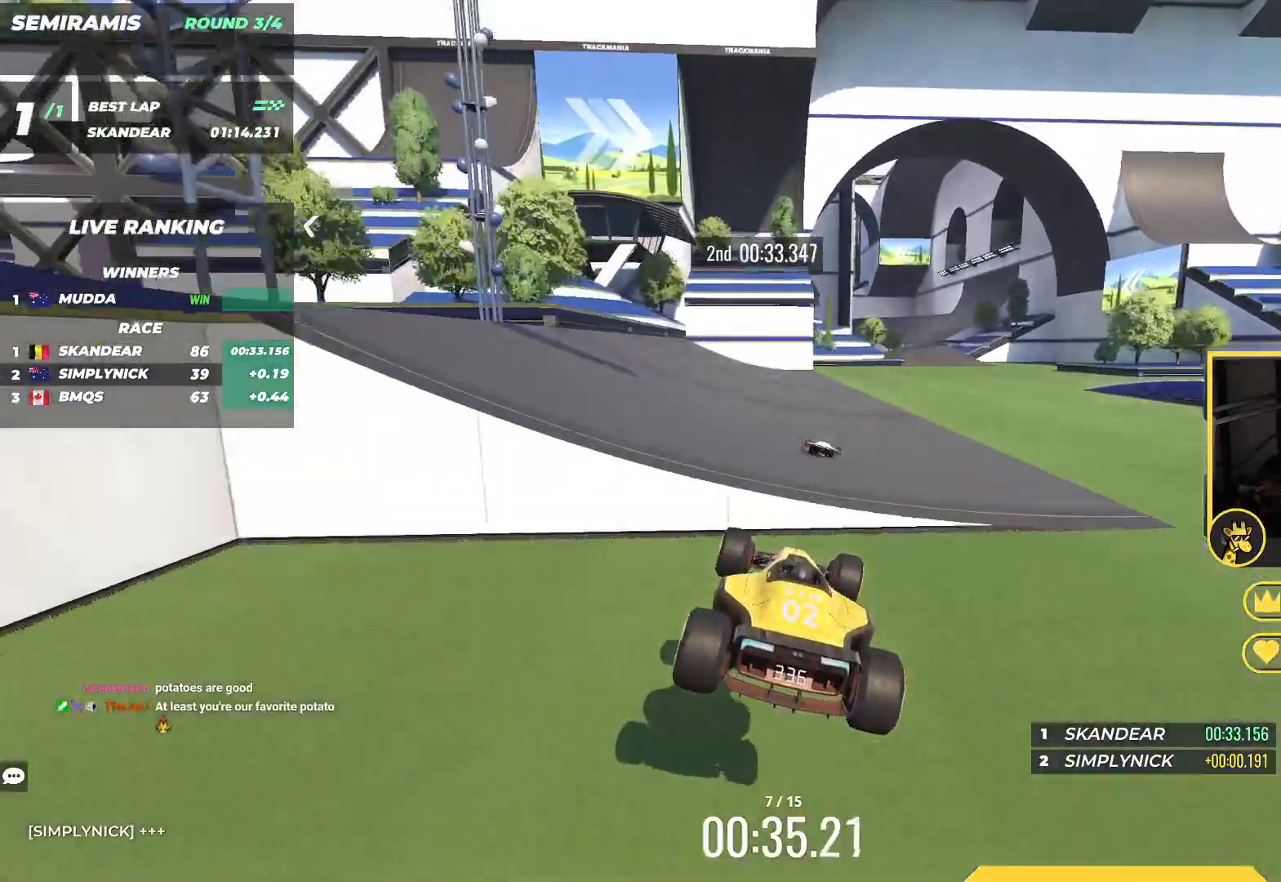
{"keys": ["right", "up"], "events": []}
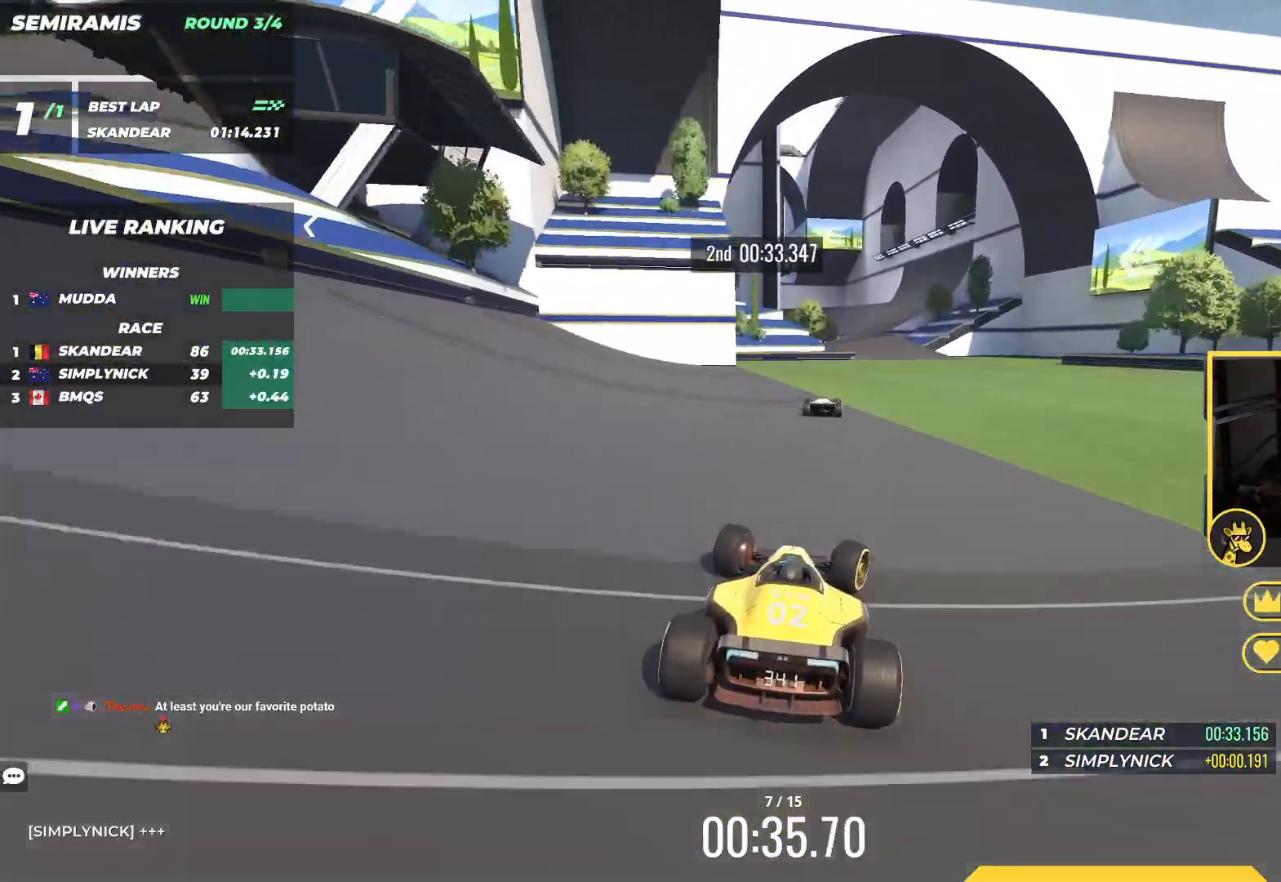
{"keys": ["left", "up"], "events": [[183, "right", "up"], [200, "left", "down"]]}
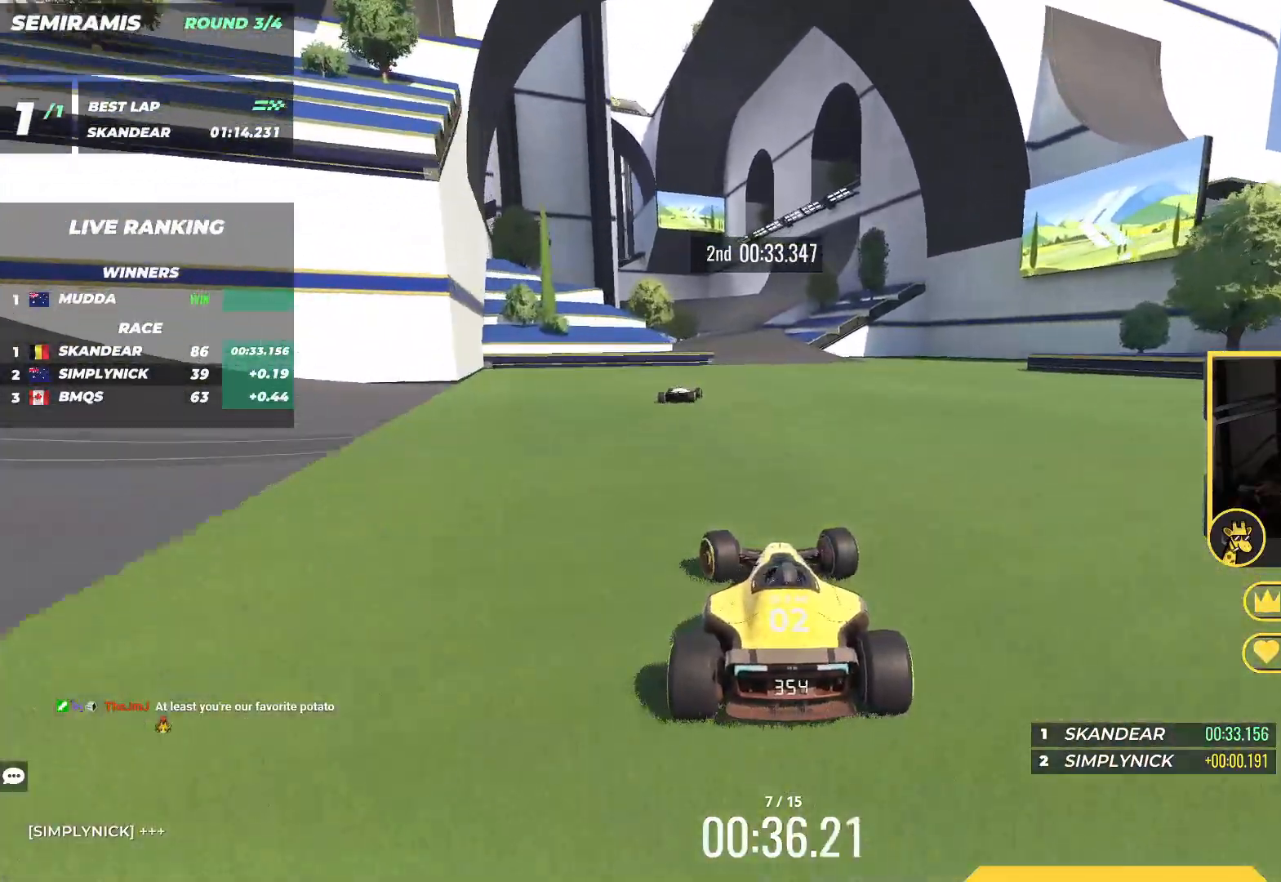
{"keys": ["left", "up"], "events": [[17, "left", "up"], [117, "right", "down"], [333, "right", "up"], [400, "left", "down"]]}
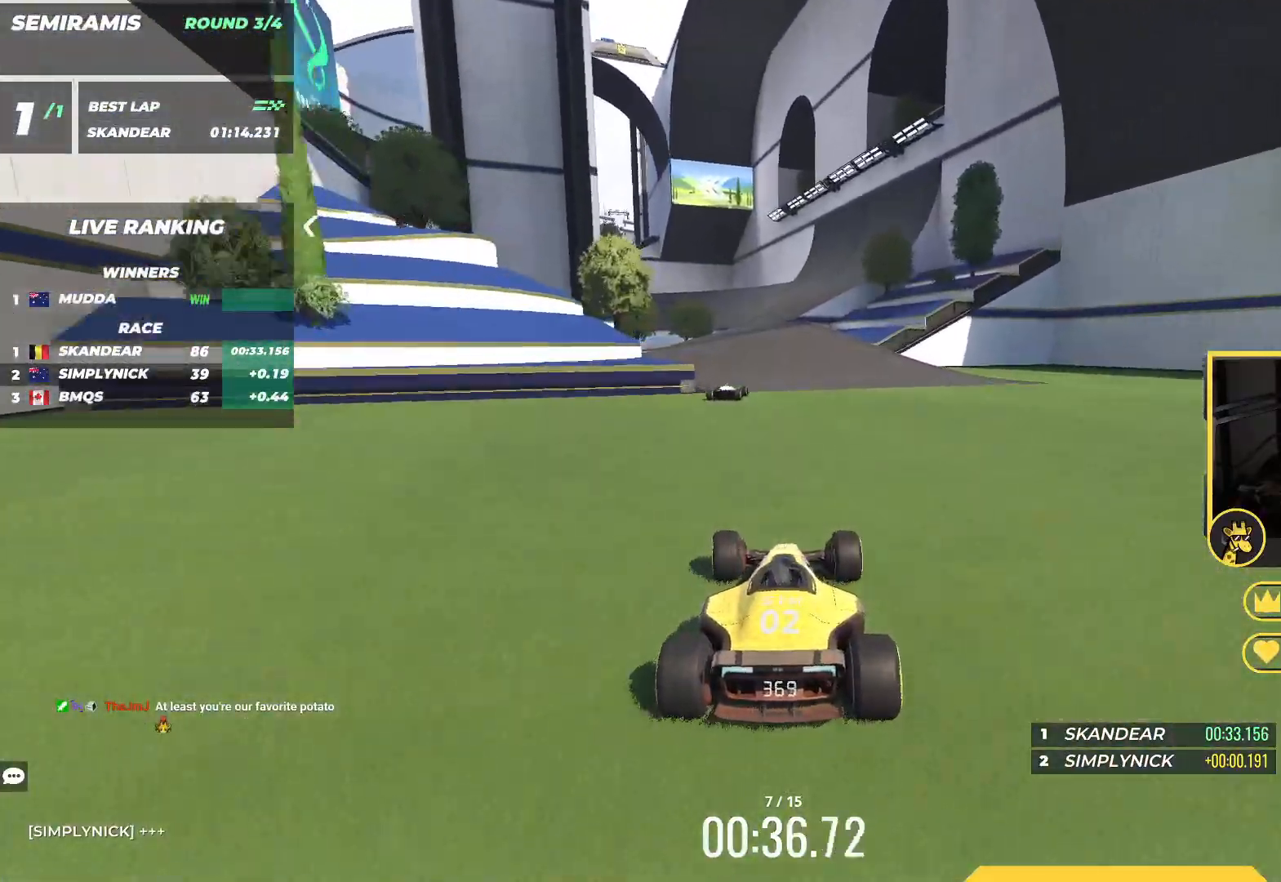
{"keys": ["up"], "events": [[67, "left", "up"], [300, "right", "down"], [383, "right", "up"]]}
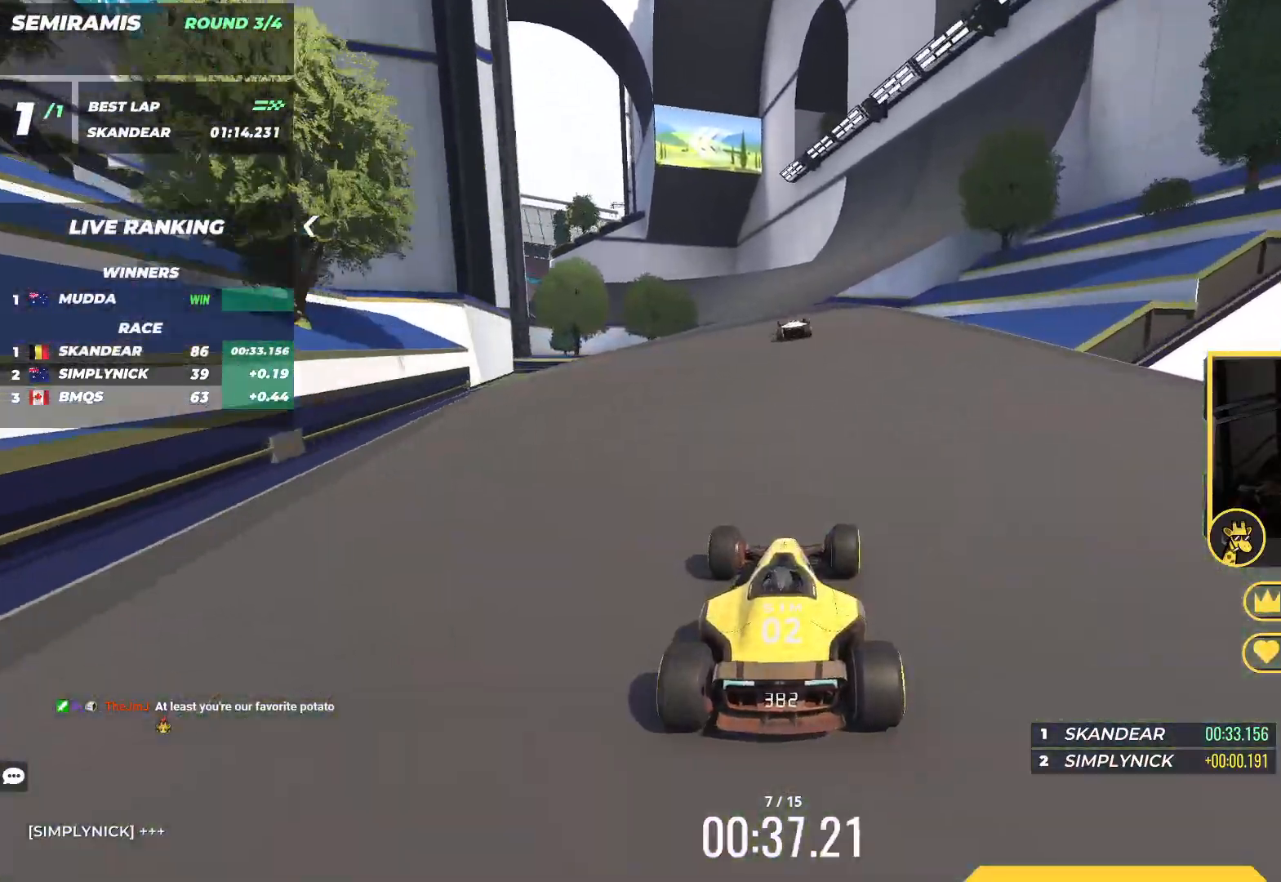
{"keys": ["left", "up"], "events": [[17, "left", "down"]]}
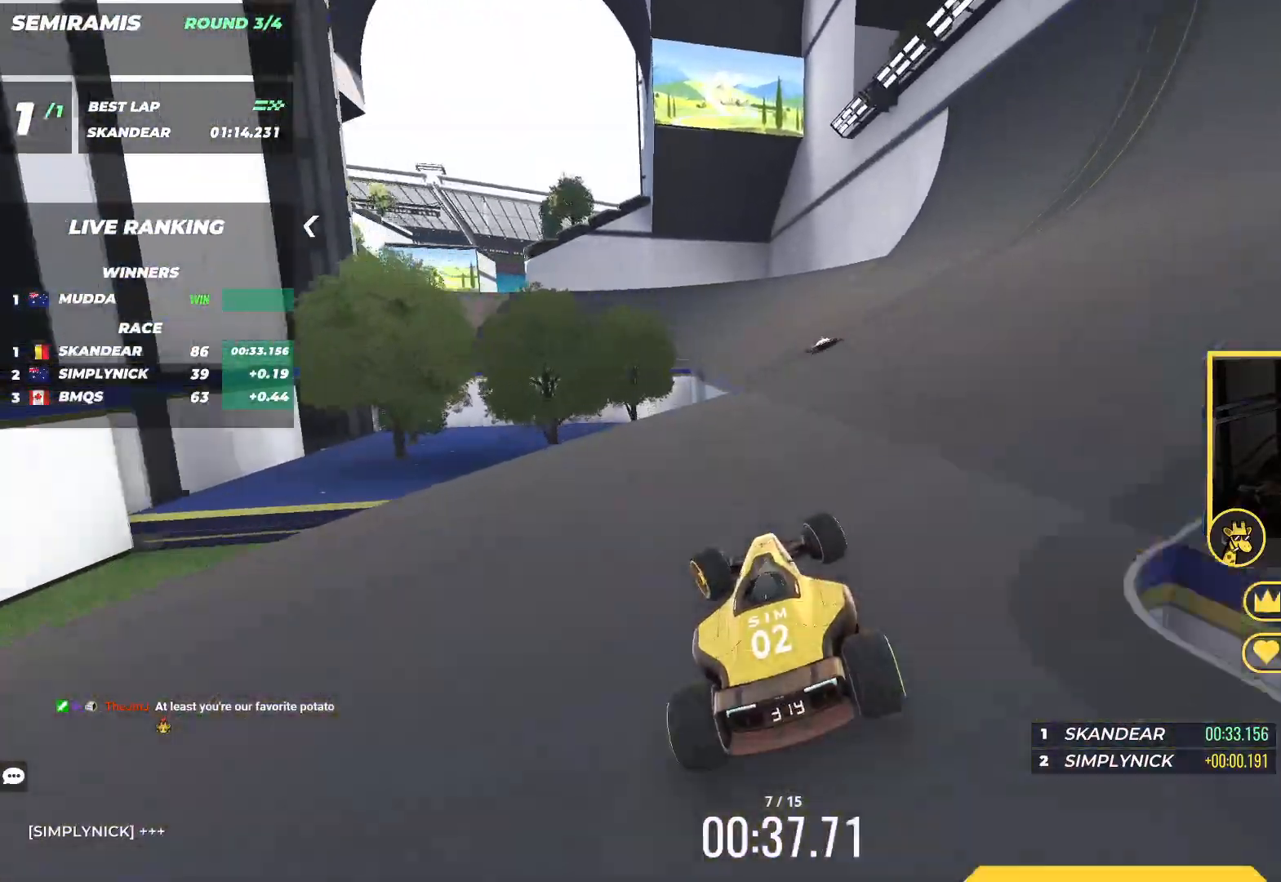
{"keys": ["left", "up"], "events": [[67, "left", "up"], [217, "left", "down"]]}
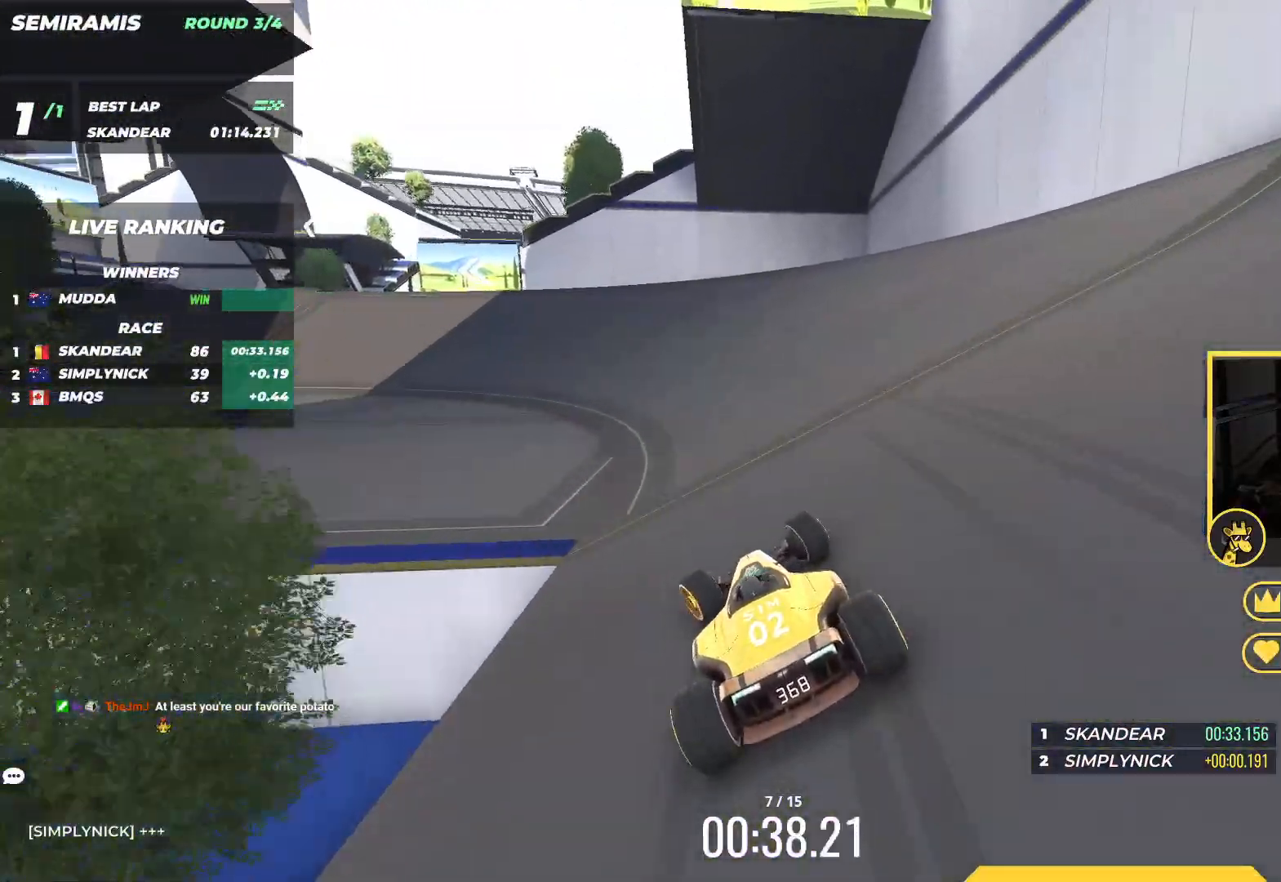
{"keys": ["left", "up"], "events": [[83, "down", "down"], [500, "down", "up"]]}
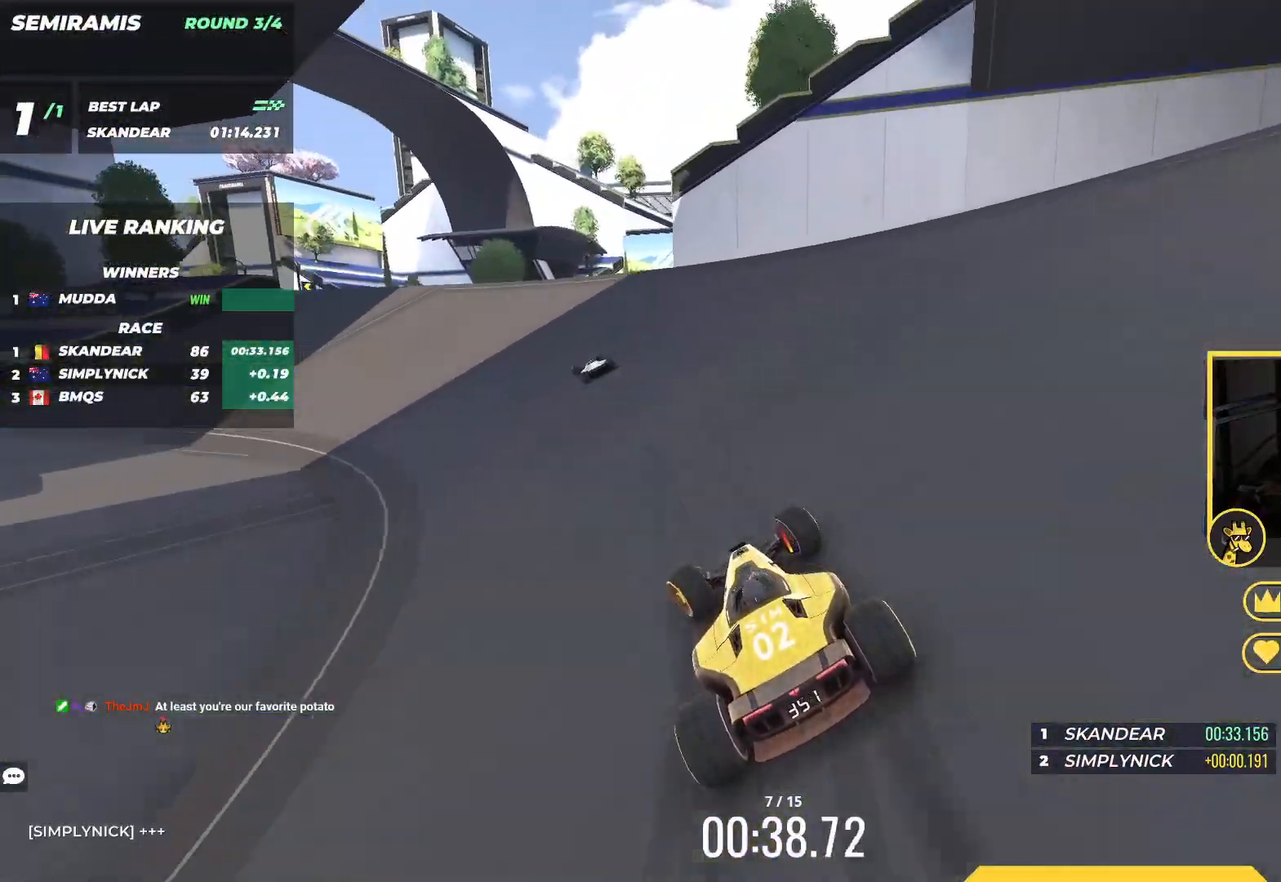
{"keys": ["left", "up"], "events": [[400, "left", "up"], [450, "left", "down"]]}
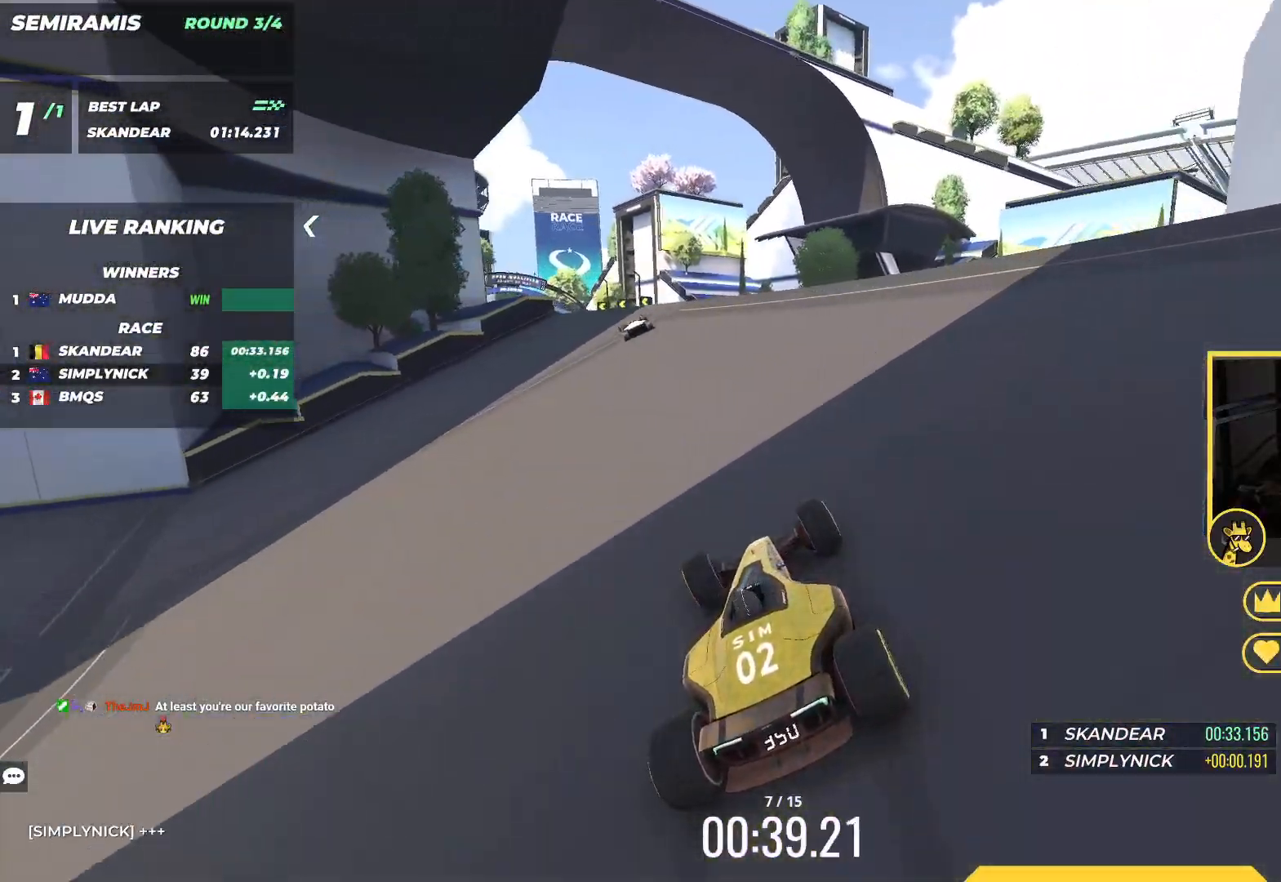
{"keys": ["left", "up"], "events": []}
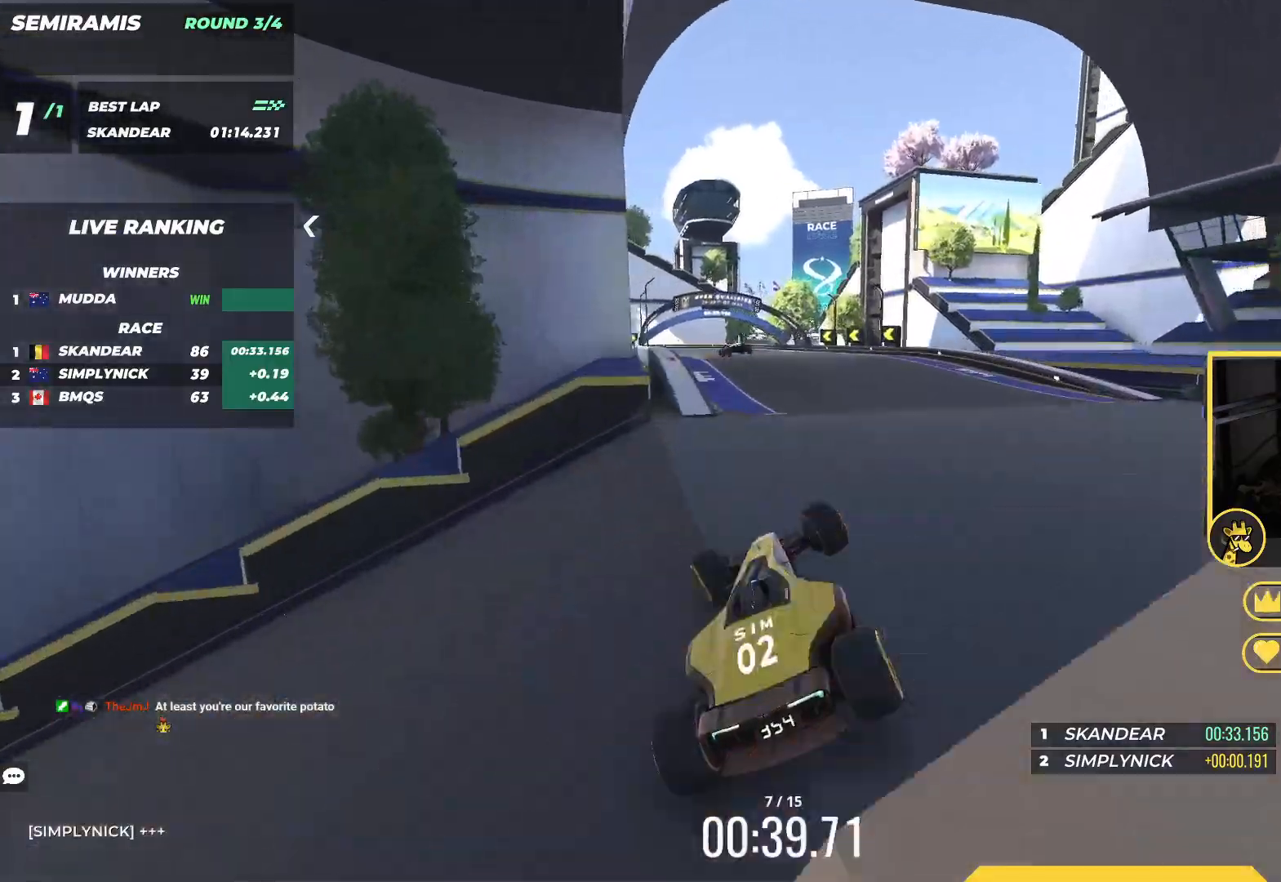
{"keys": ["up"], "events": [[50, "left", "up"]]}
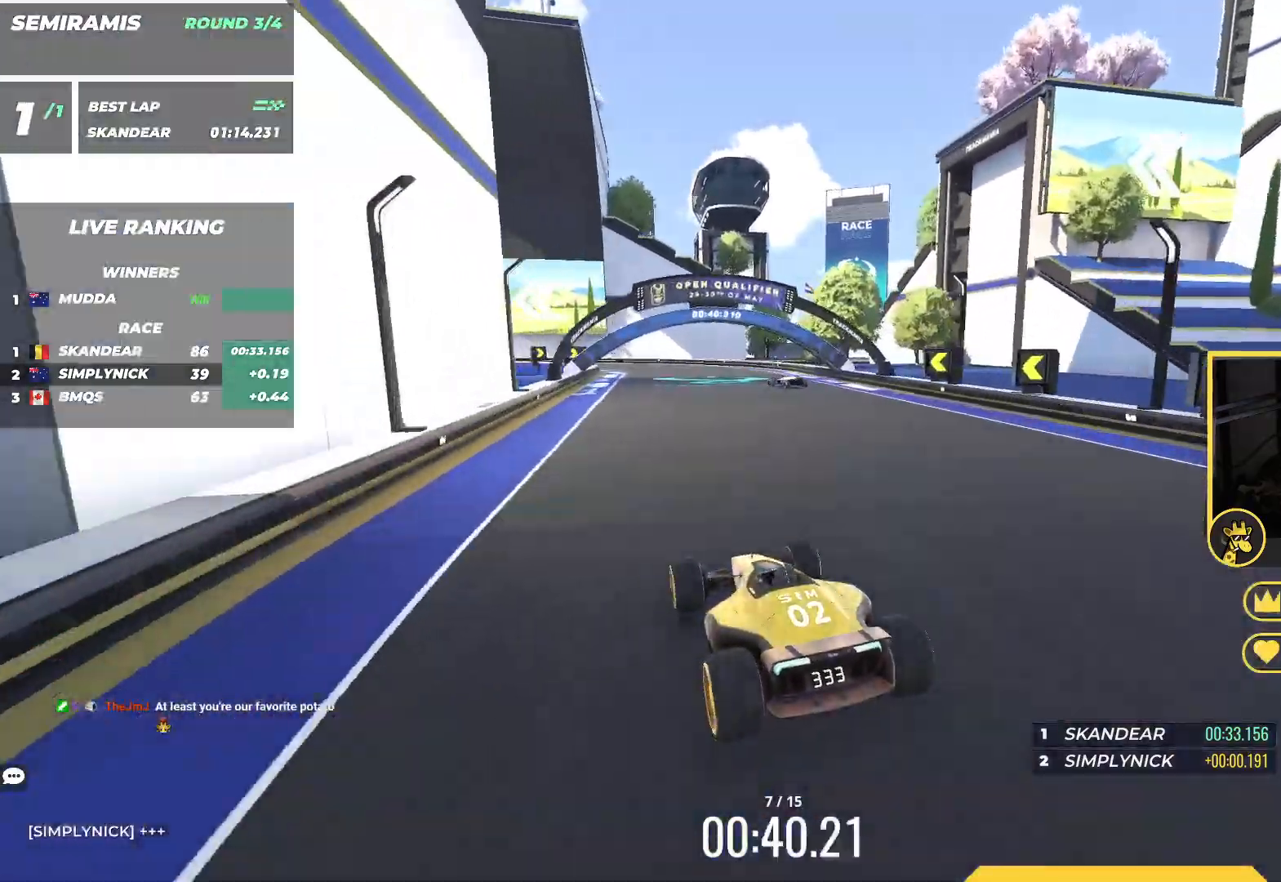
{"keys": ["down", "left", "up"], "events": [[83, "left", "down"], [100, "down", "down"]]}
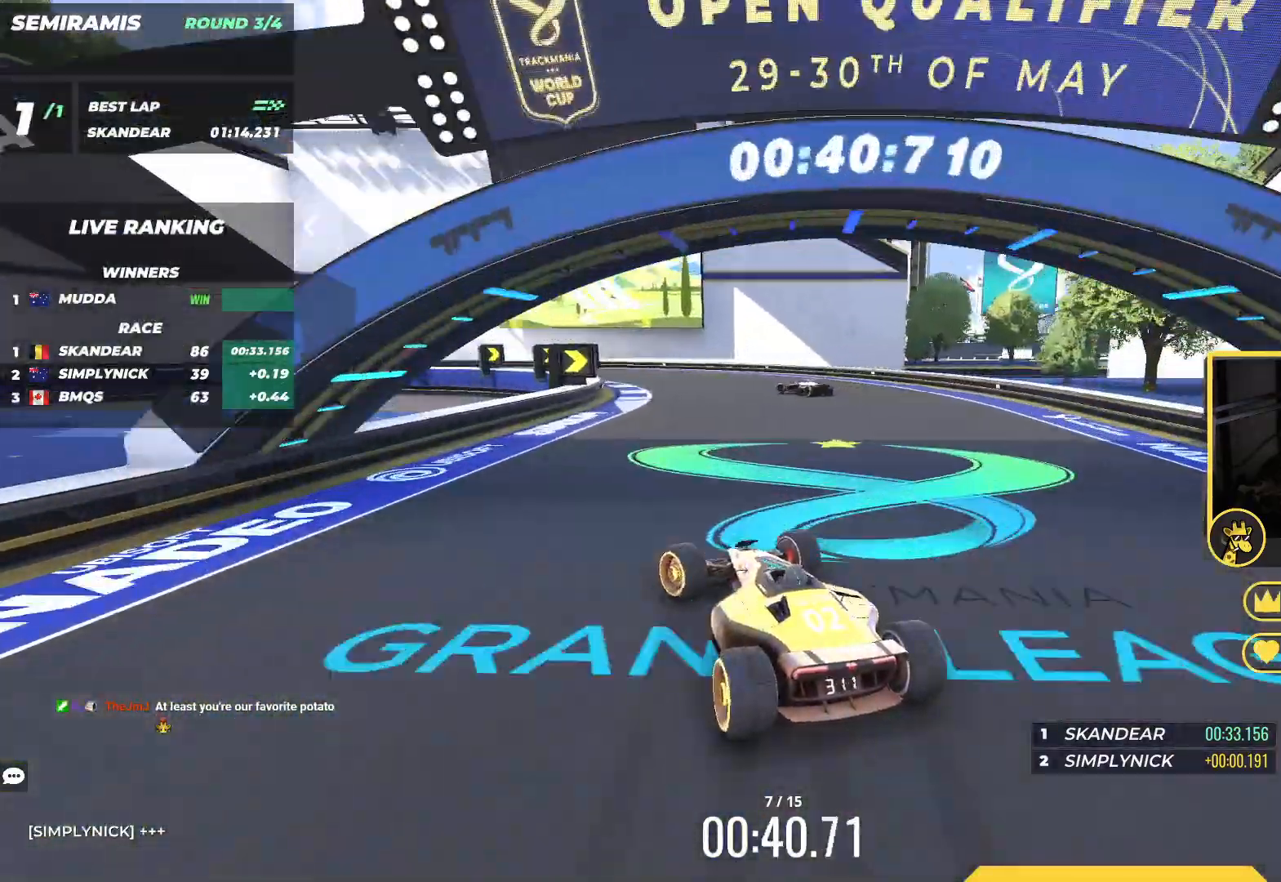
{"keys": ["left", "up"], "events": [[33, "up", "up"], [167, "up", "down"], [317, "down", "up"]]}
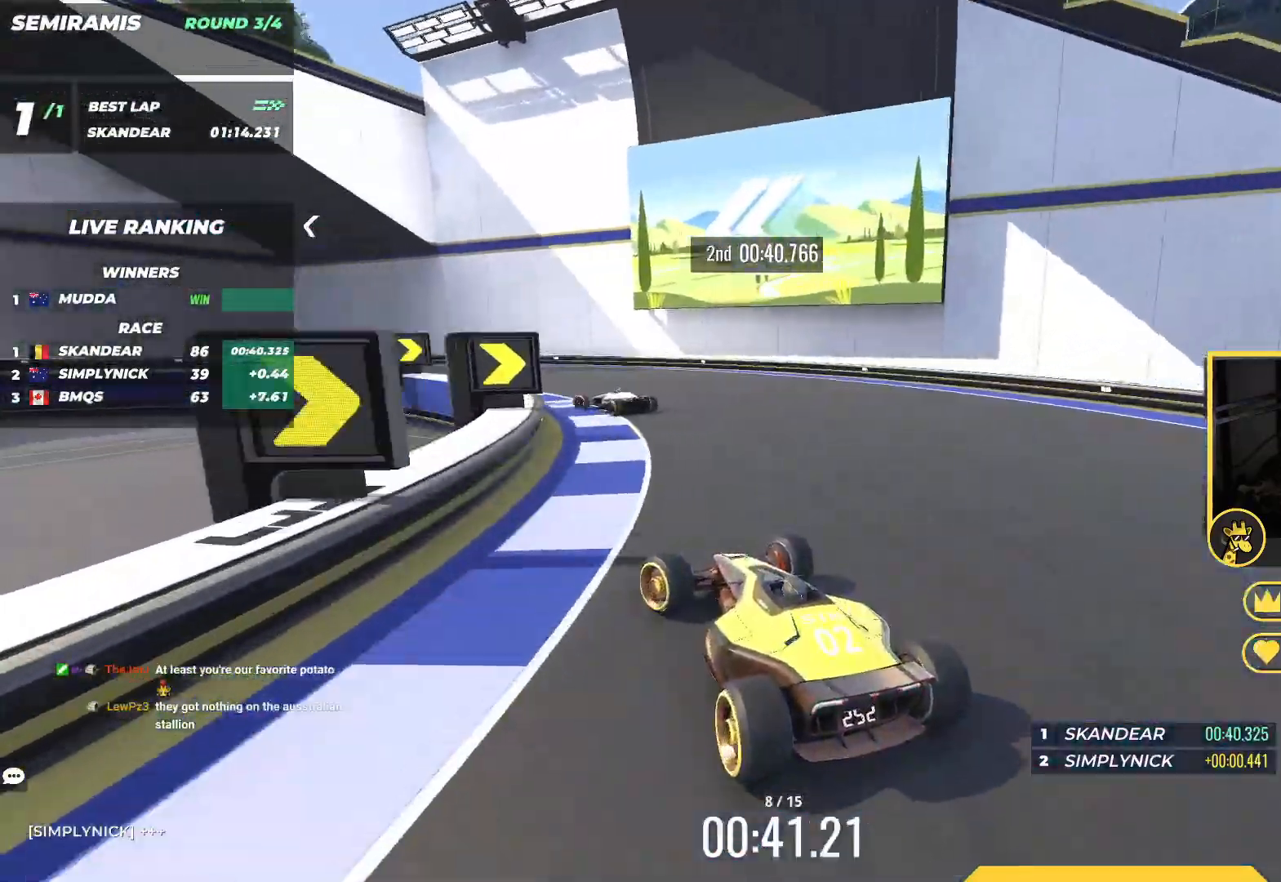
{"keys": ["left", "up"], "events": []}
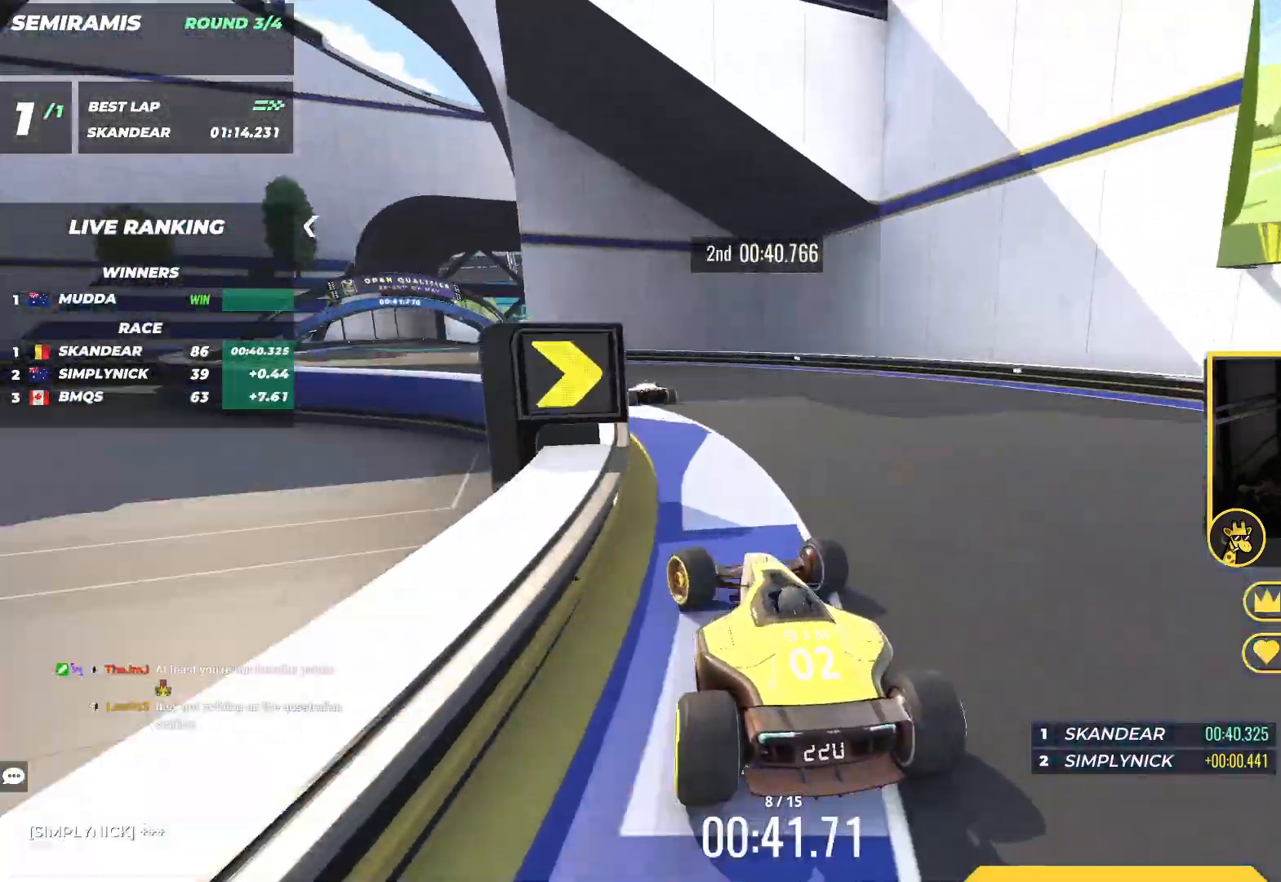
{"keys": ["up"], "events": [[150, "left", "up"], [250, "left", "down"], [467, "left", "up"]]}
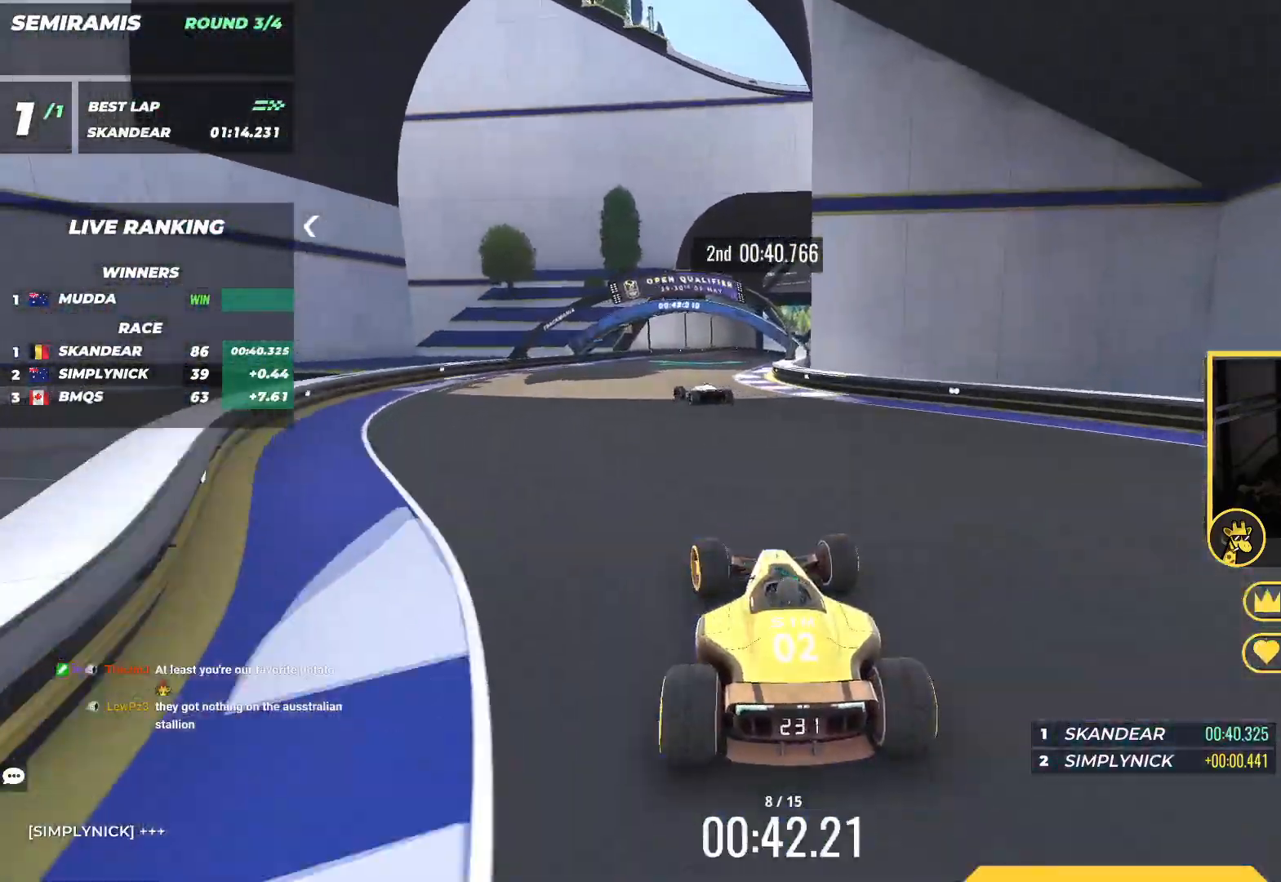
{"keys": ["left", "up"], "events": [[483, "left", "down"]]}